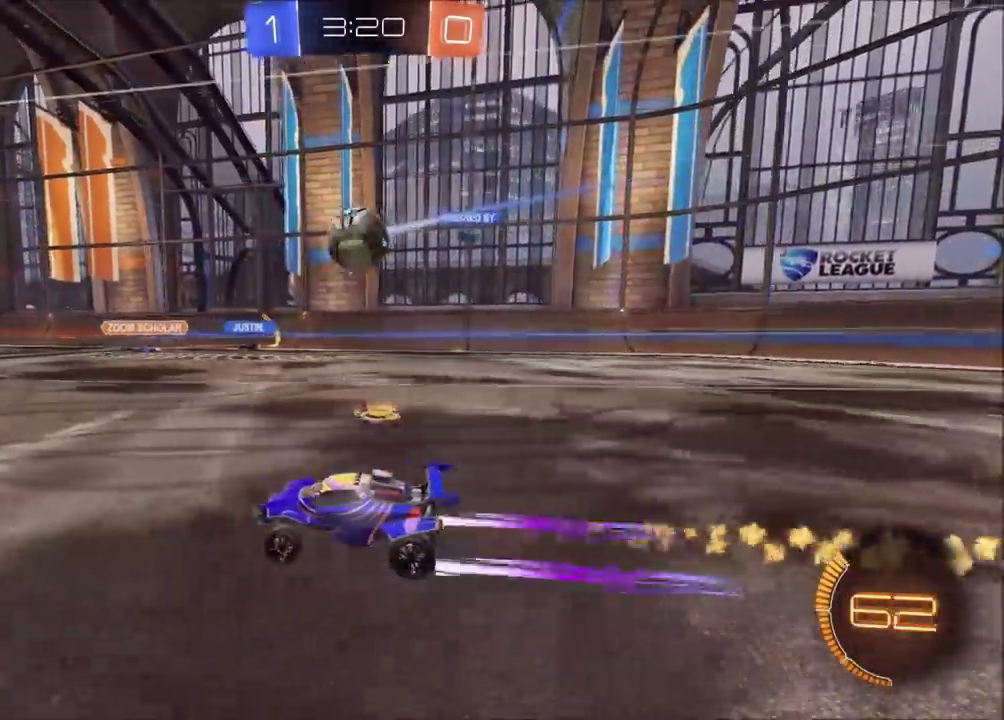
Gameplay with a controller (PlayStation layout); each line is a JSON object with the inputs held at the frame after it. "events" lists button and stick changes between this image and that frame as [ms after this image, input, new state], when the widget could be followed in between. Not read: L1 L3 R1 R3 right_stick.
{"buttons": [], "left_stick": "right", "events": [[33, "CIRCLE", "up"], [33, "left_stick", "right"], [83, "CROSS", "down"], [133, "R2", "up"], [133, "left_stick", "down-left"], [233, "CROSS", "up"], [333, "left_stick", "right"]]}
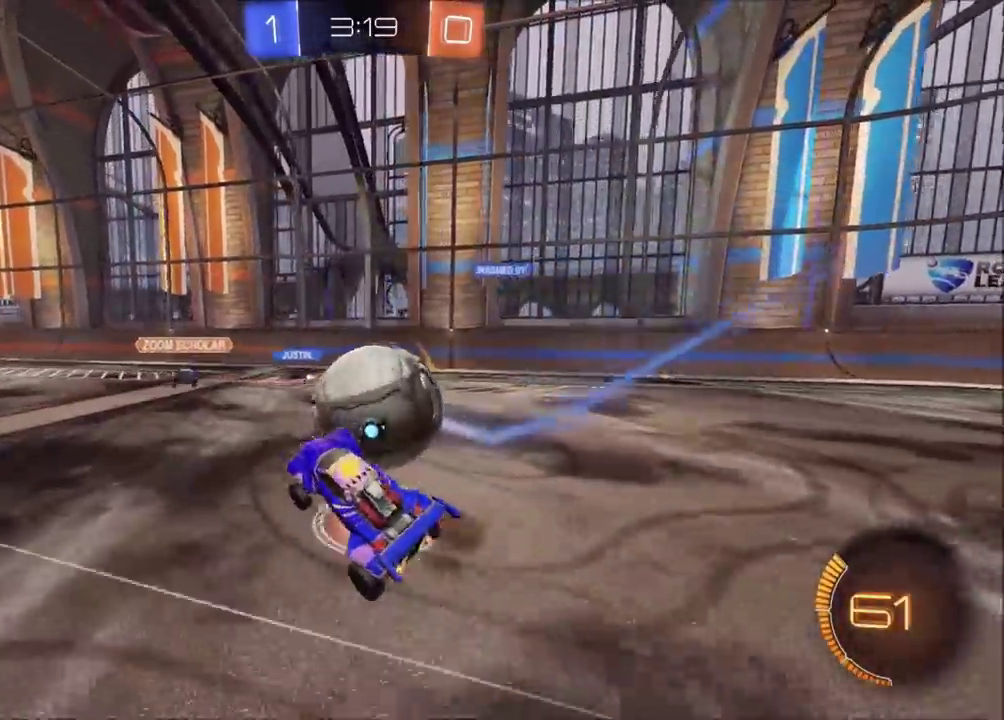
{"buttons": [], "left_stick": "down", "events": [[17, "left_stick", "up-right"], [33, "CROSS", "down"], [100, "CROSS", "up"], [150, "left_stick", "right"], [233, "left_stick", "down"], [283, "left_stick", "center"], [350, "left_stick", "down"]]}
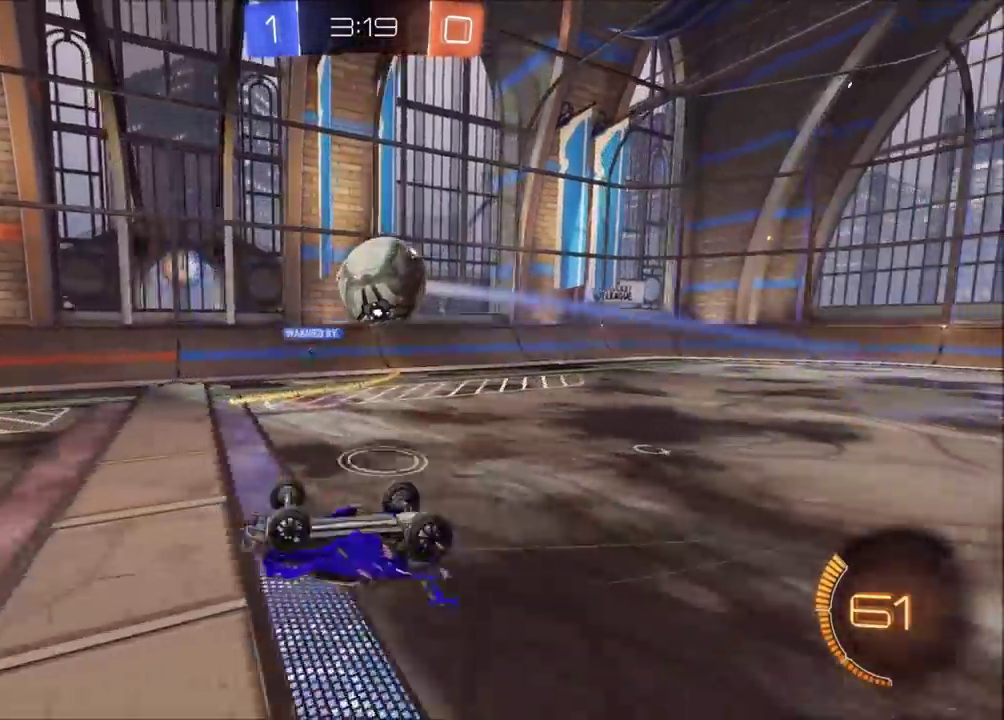
{"buttons": ["R2"], "left_stick": "center", "events": [[33, "left_stick", "down-right"], [217, "R2", "down"], [250, "left_stick", "right"], [433, "left_stick", "center"]]}
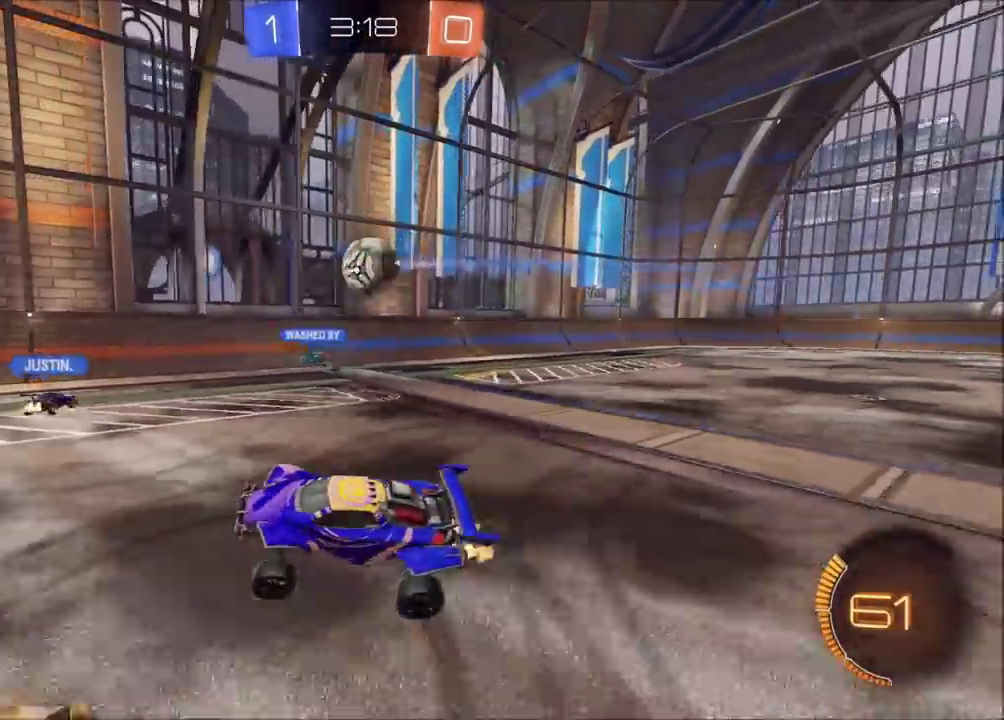
{"buttons": ["R2"], "left_stick": "center", "events": [[17, "left_stick", "left"], [100, "left_stick", "center"], [200, "left_stick", "left"], [367, "left_stick", "center"]]}
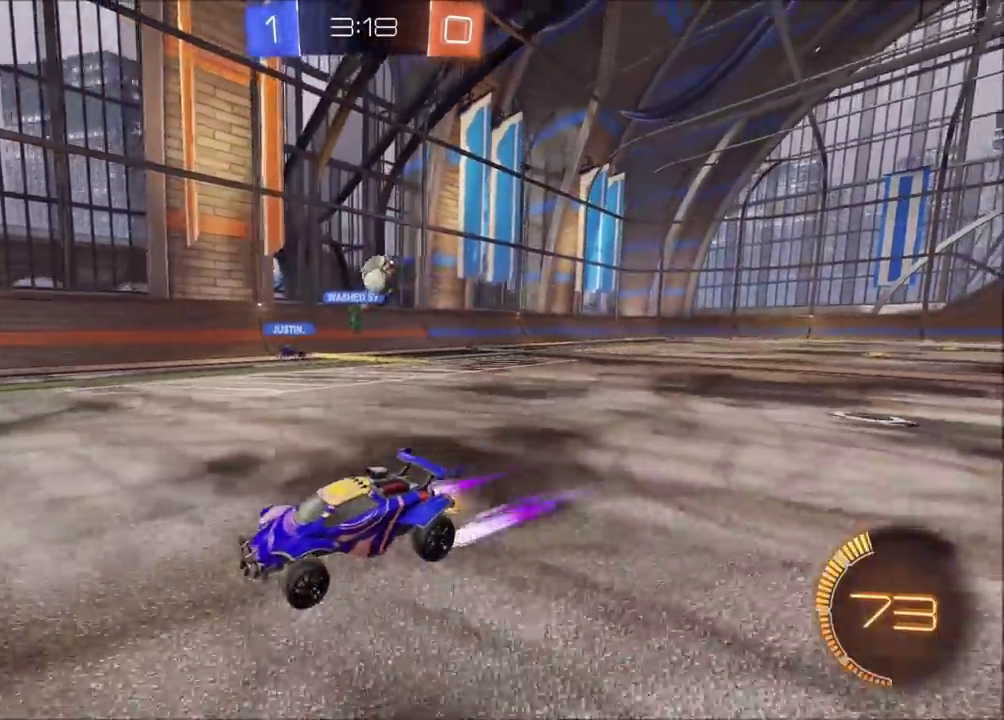
{"buttons": ["L2", "R2"], "left_stick": "center", "events": [[167, "left_stick", "left"], [183, "R2", "up"], [300, "L2", "down"], [317, "left_stick", "center"], [400, "left_stick", "right"], [483, "R2", "down"], [500, "left_stick", "center"]]}
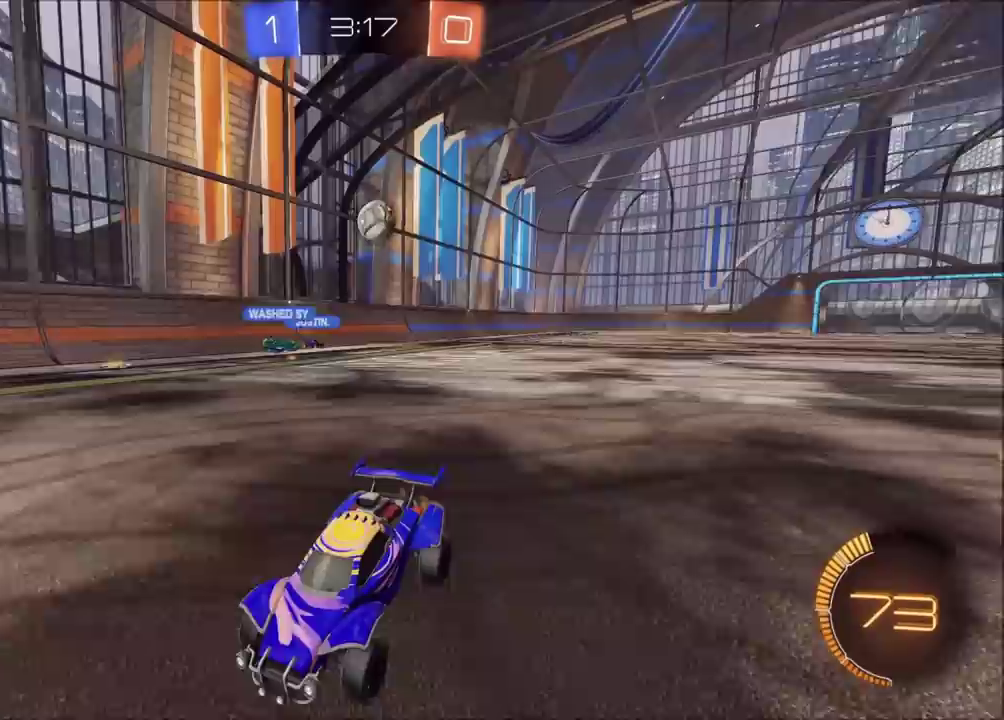
{"buttons": ["R2"], "left_stick": "left", "events": [[50, "L2", "up"], [50, "left_stick", "left"], [183, "left_stick", "up-right"], [400, "left_stick", "right"], [483, "left_stick", "left"]]}
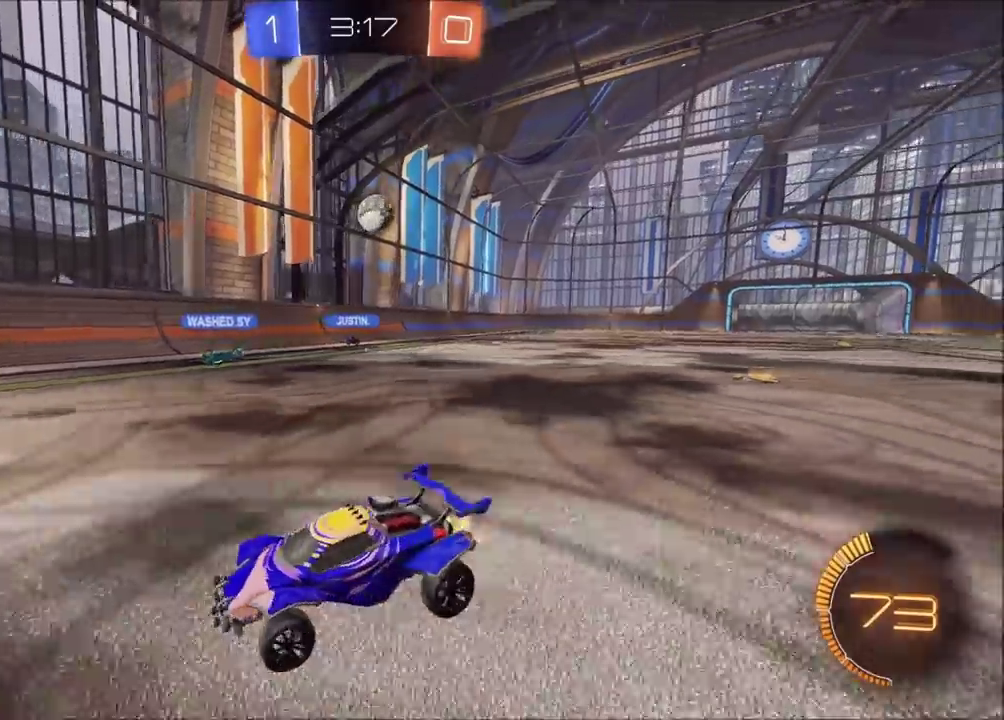
{"buttons": ["R2"], "left_stick": "left", "events": [[167, "left_stick", "center"], [233, "left_stick", "left"]]}
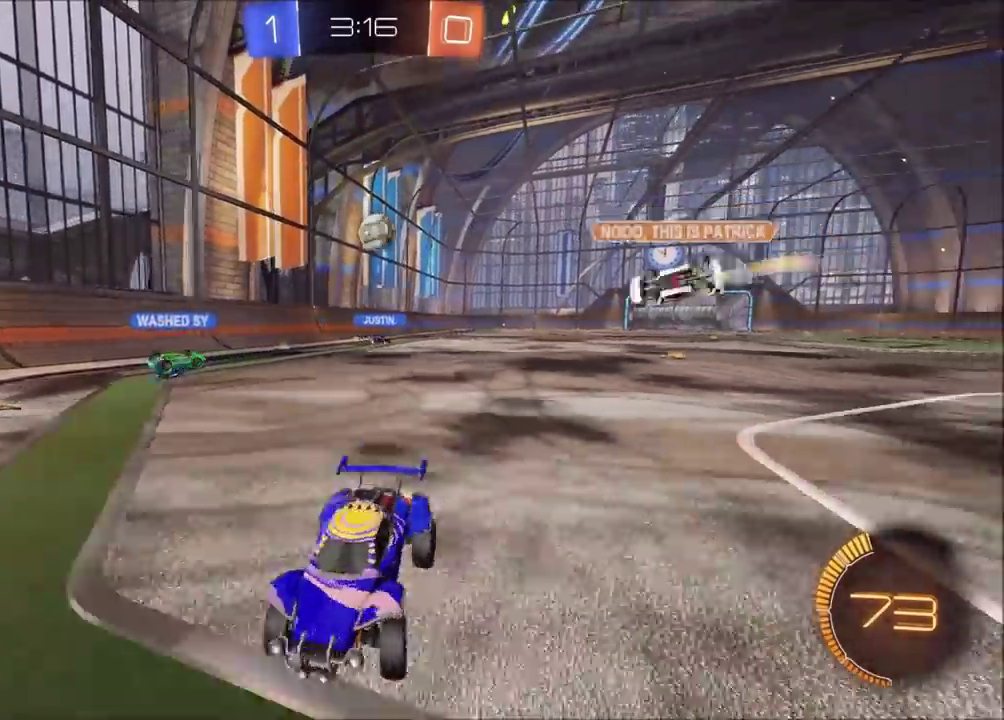
{"buttons": ["R2"], "left_stick": "left", "events": []}
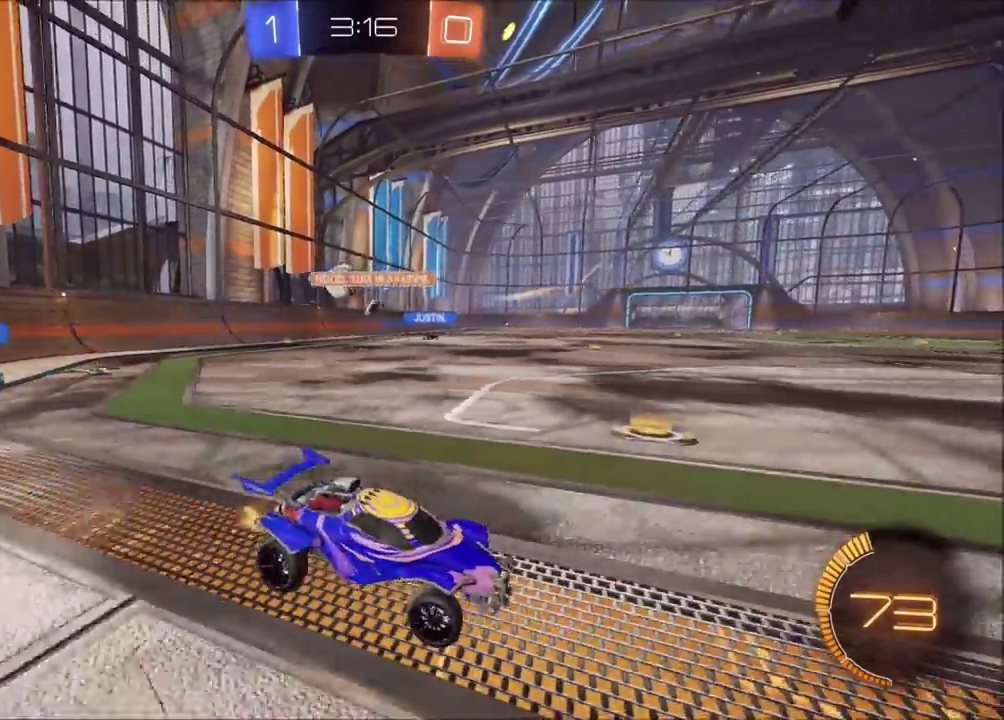
{"buttons": ["CIRCLE", "R2"], "left_stick": "left", "events": [[433, "CIRCLE", "down"]]}
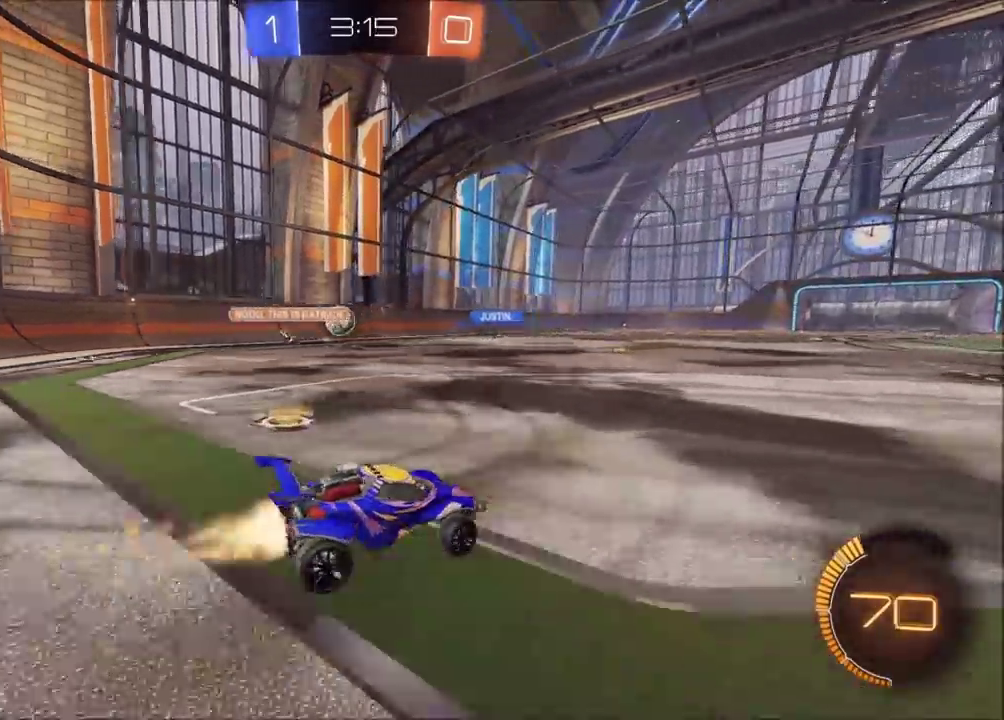
{"buttons": ["CIRCLE", "R2"], "left_stick": "down-right", "events": [[50, "CROSS", "down"], [83, "left_stick", "up-right"], [100, "CROSS", "up"], [167, "CROSS", "down"], [217, "left_stick", "down"], [400, "CROSS", "up"], [467, "left_stick", "down-right"]]}
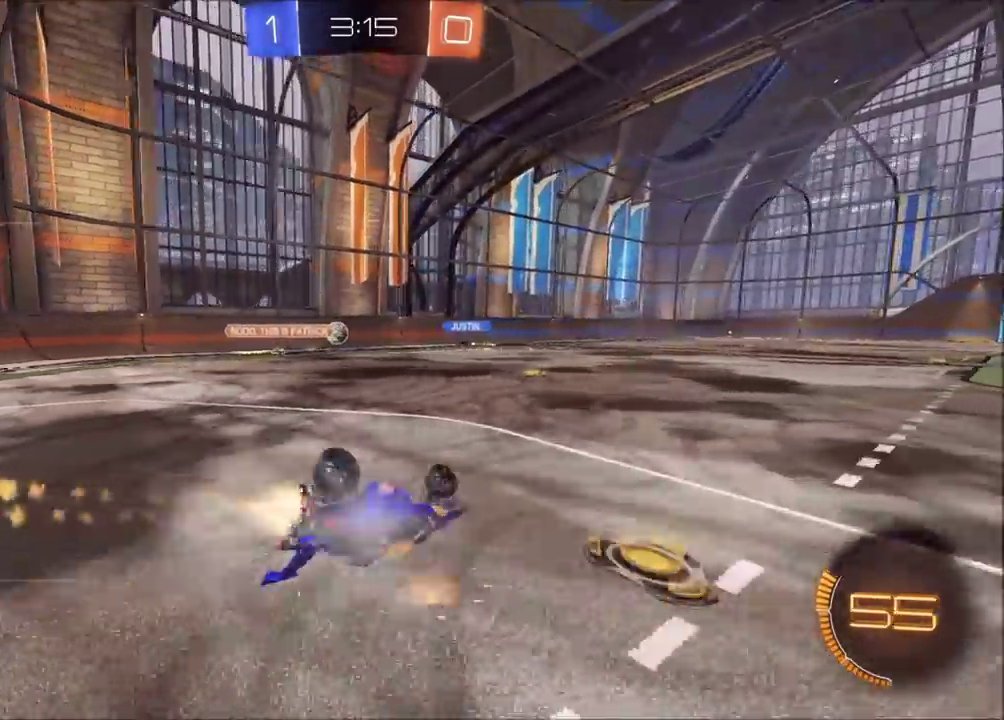
{"buttons": ["R2"], "left_stick": "center", "events": [[67, "CIRCLE", "up"], [417, "left_stick", "right"], [500, "left_stick", "center"]]}
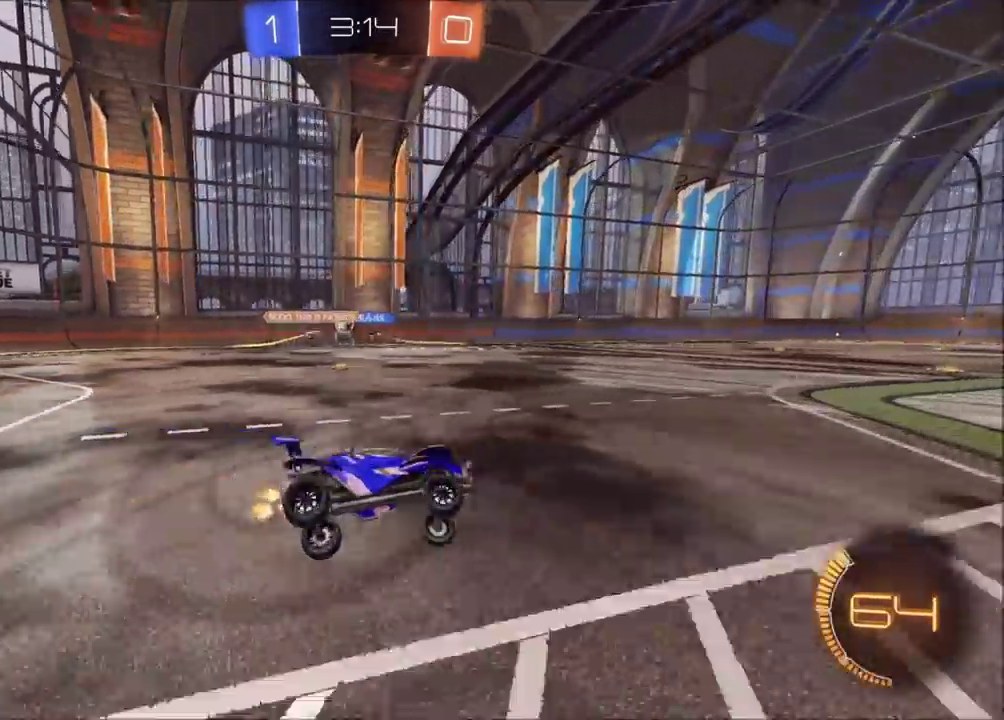
{"buttons": ["R2"], "left_stick": "left", "events": [[383, "left_stick", "left"]]}
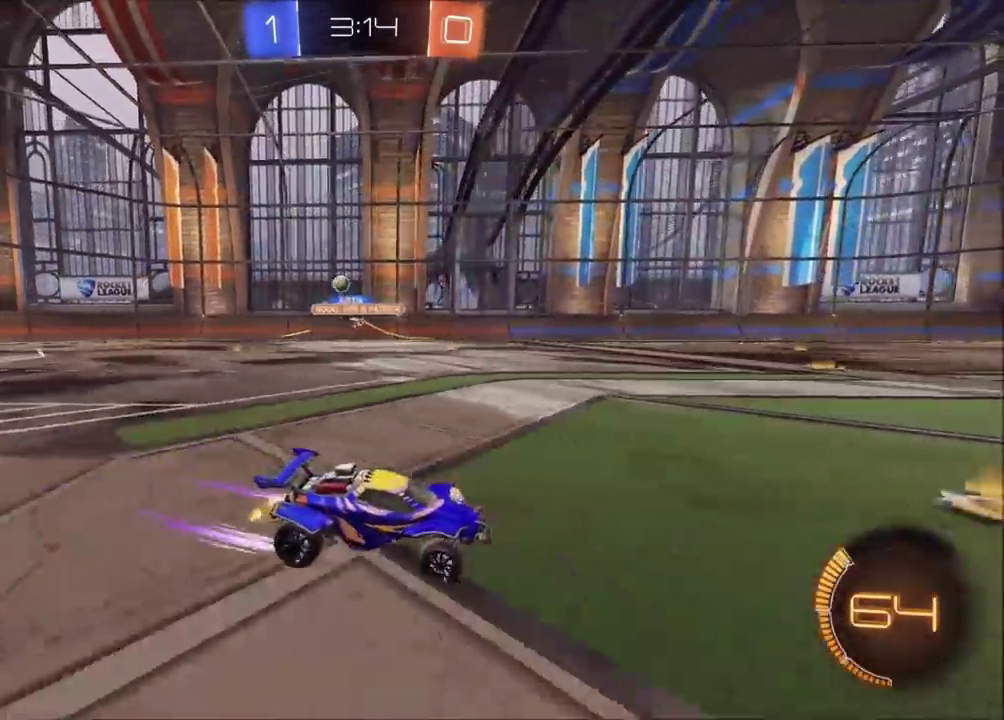
{"buttons": ["CIRCLE", "R2"], "left_stick": "left", "events": [[433, "CIRCLE", "down"]]}
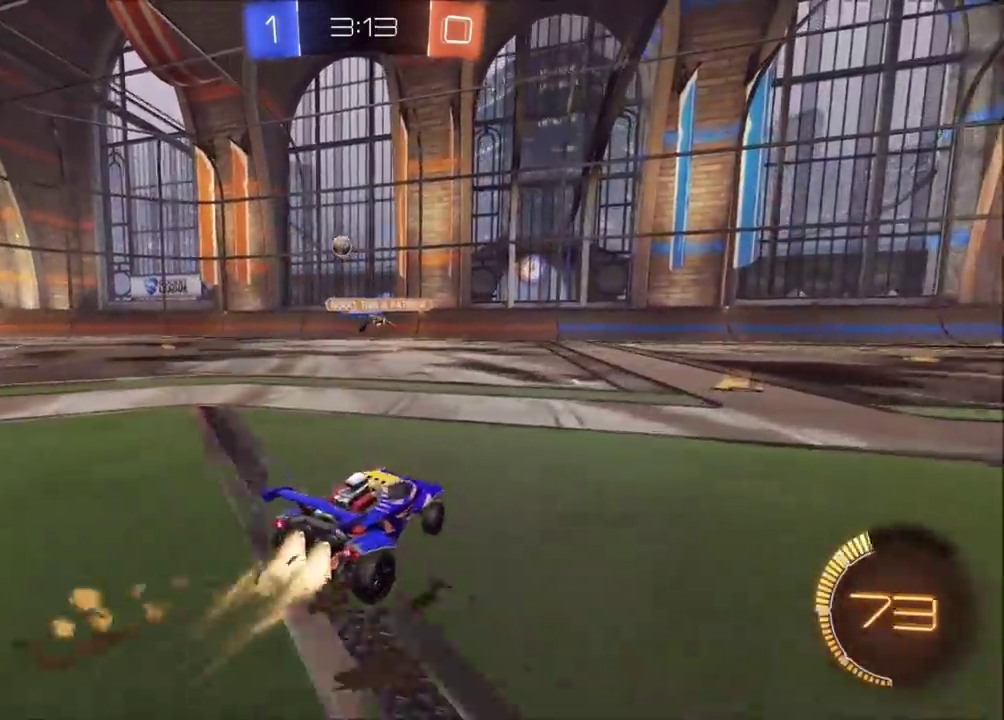
{"buttons": ["CROSS", "CIRCLE", "SQUARE", "R2"], "left_stick": "center", "events": [[233, "CROSS", "down"], [233, "left_stick", "down"], [417, "CROSS", "up"], [433, "left_stick", "center"], [467, "CROSS", "down"], [500, "SQUARE", "down"]]}
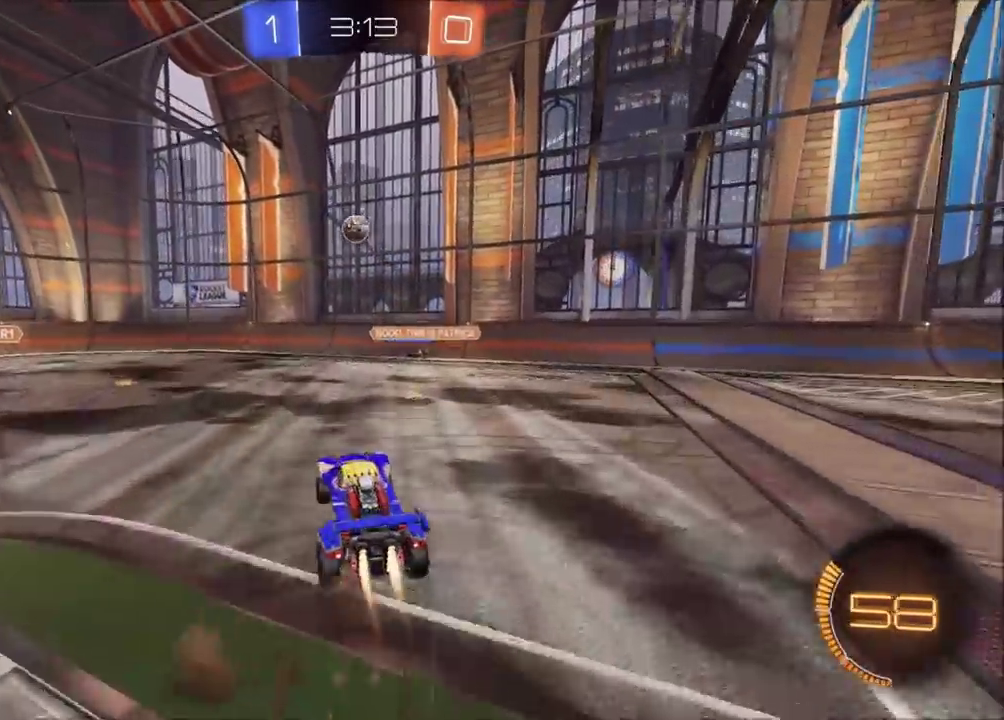
{"buttons": ["CROSS", "CIRCLE", "SQUARE", "R2"], "left_stick": "up-left", "events": [[17, "left_stick", "up-left"], [217, "left_stick", "up-right"], [400, "left_stick", "up-left"]]}
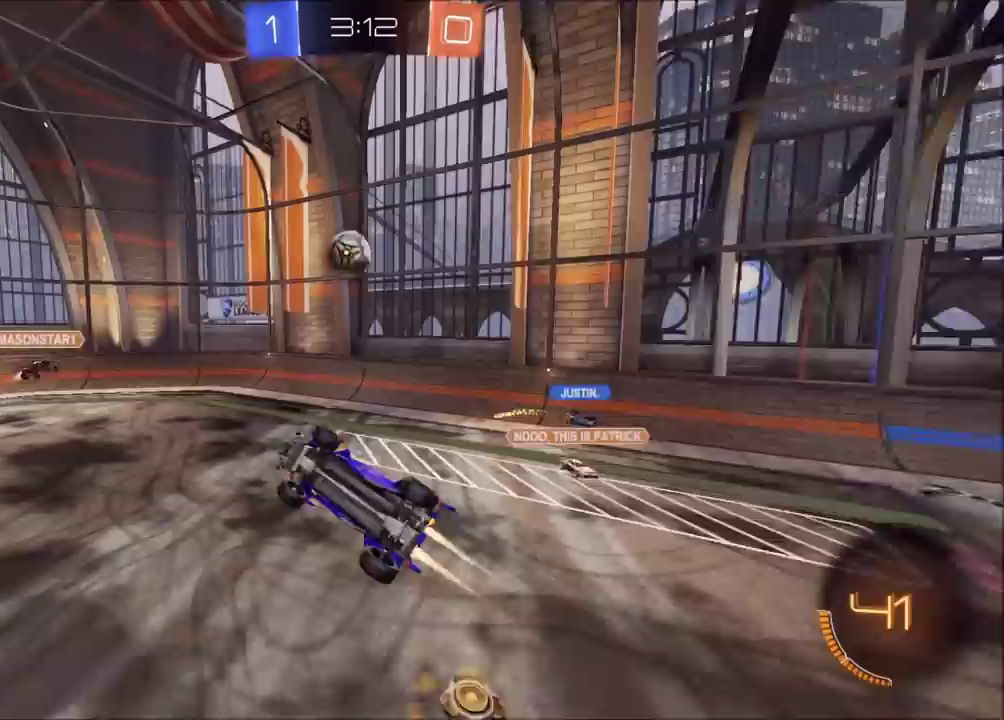
{"buttons": ["CIRCLE", "R2"], "left_stick": "down-left", "events": [[33, "left_stick", "left"], [233, "left_stick", "down-left"], [317, "left_stick", "down"], [333, "SQUARE", "up"], [383, "CROSS", "up"], [400, "left_stick", "down-left"]]}
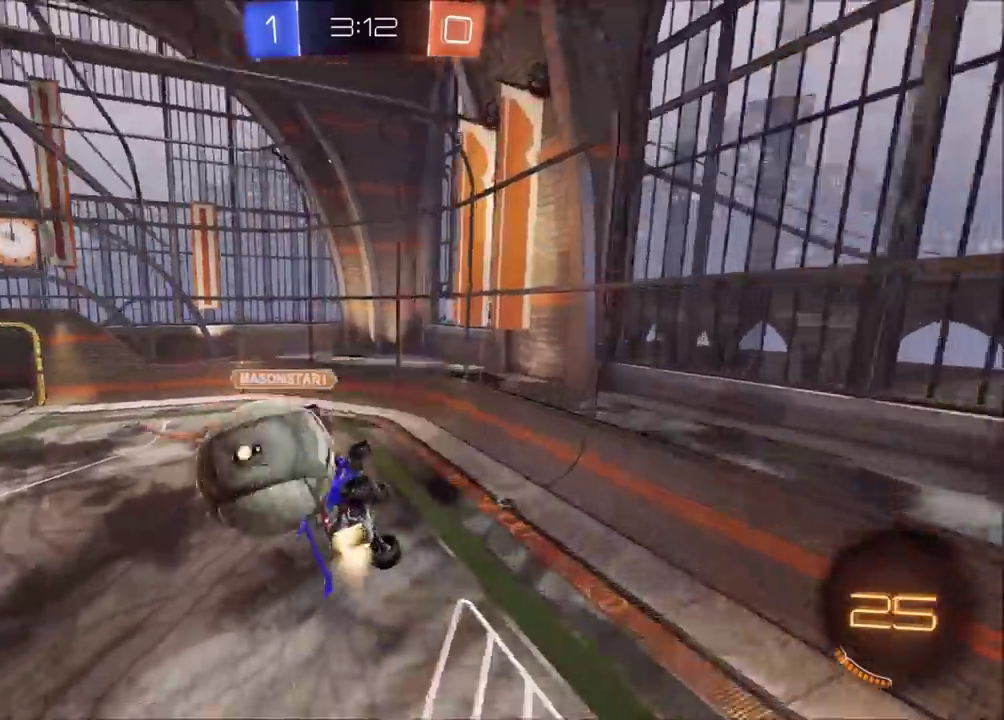
{"buttons": ["R2"], "left_stick": "up", "events": [[100, "left_stick", "left"], [183, "CIRCLE", "up"], [233, "left_stick", "up-right"], [350, "left_stick", "right"], [500, "left_stick", "up"]]}
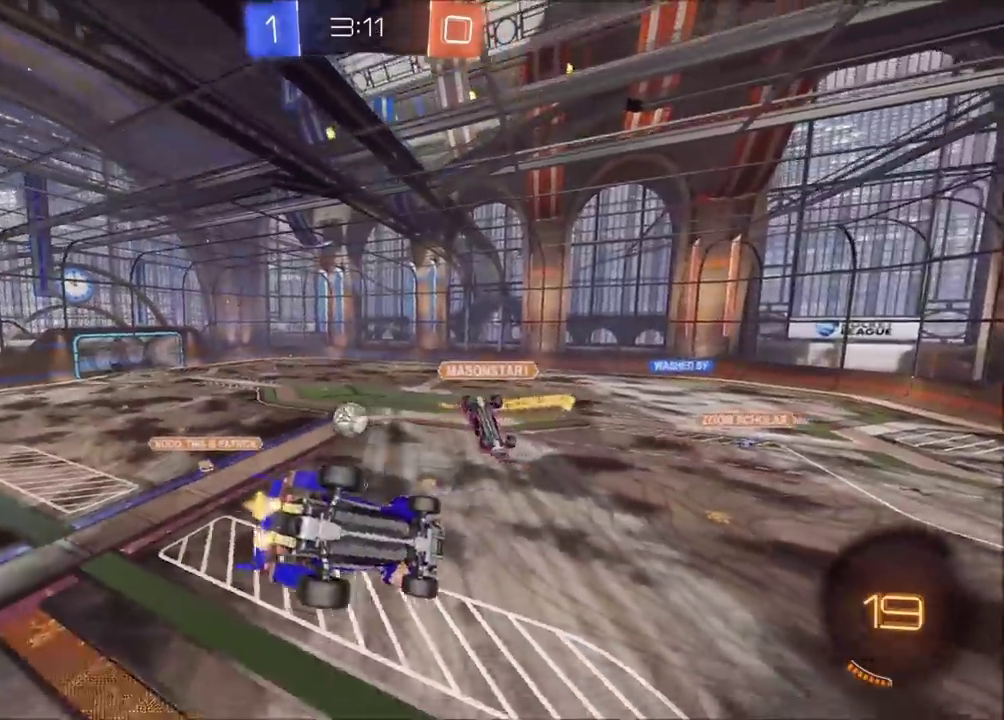
{"buttons": ["R2"], "left_stick": "left", "events": [[50, "left_stick", "up-left"], [350, "left_stick", "left"]]}